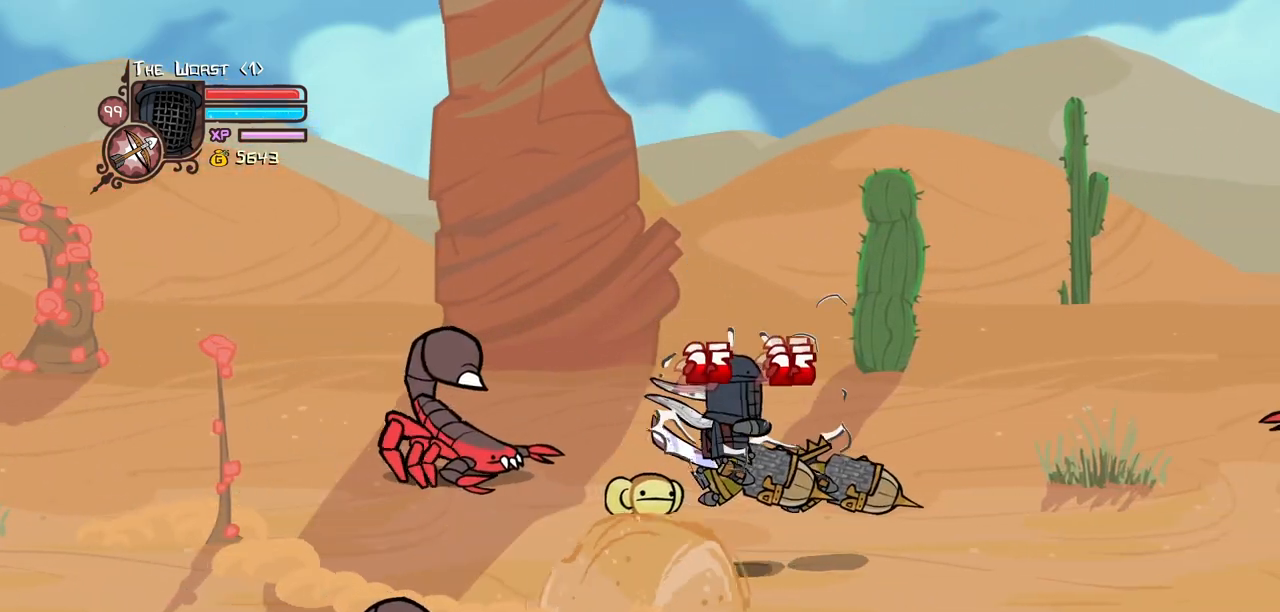
Gameplay with keyboard; each line is a JSON object with the keys held at the frame after it. "events" lists presses ("down") and releases ("up") of "block", "down", "heavy", "item", "iteml", "itemr", "jump", "left", "light", "magic", "right" and "up" between this image and that frame as [ms after this image, input, new state], when the widget could be followed in between. No other keys are recorded. Mouse input is not recorded. Key names are as the overlay labels them; some are game actions (e.g. jump) rather than physical keys.
{"keys": ["heavy", "right"], "events": [[33, "light", "down"], [83, "right", "down"], [166, "light", "up"], [216, "right", "up"], [266, "light", "down"], [350, "right", "down"], [400, "heavy", "down"], [450, "light", "up"]]}
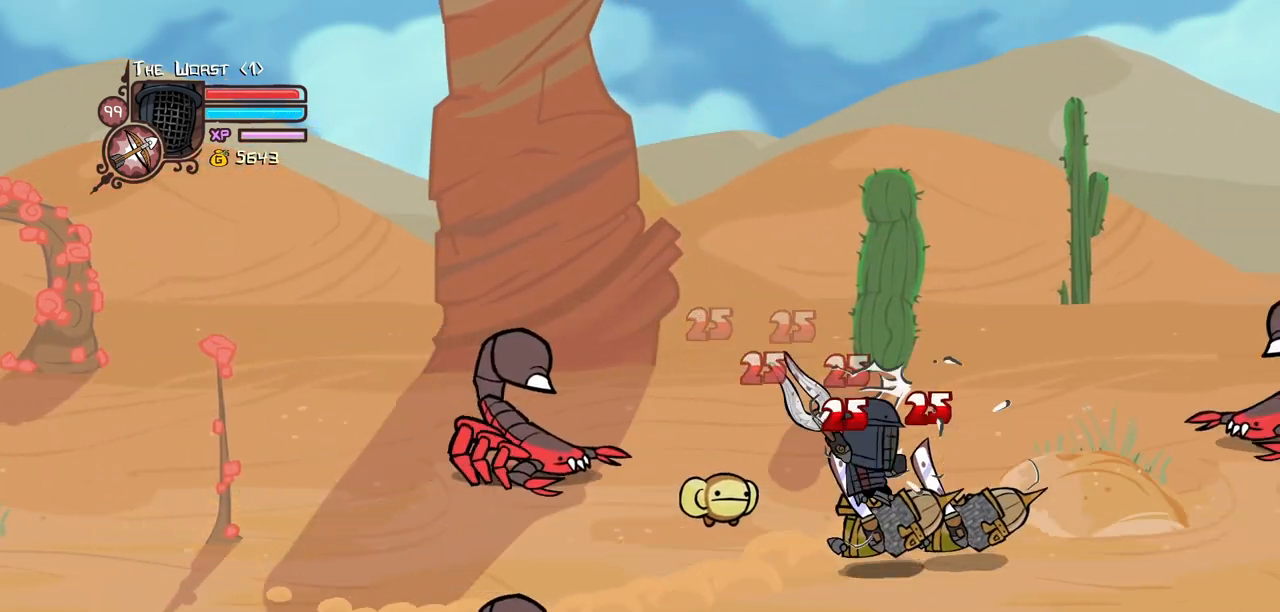
{"keys": [], "events": [[50, "right", "up"], [133, "heavy", "up"], [183, "heavy", "down"], [466, "heavy", "up"]]}
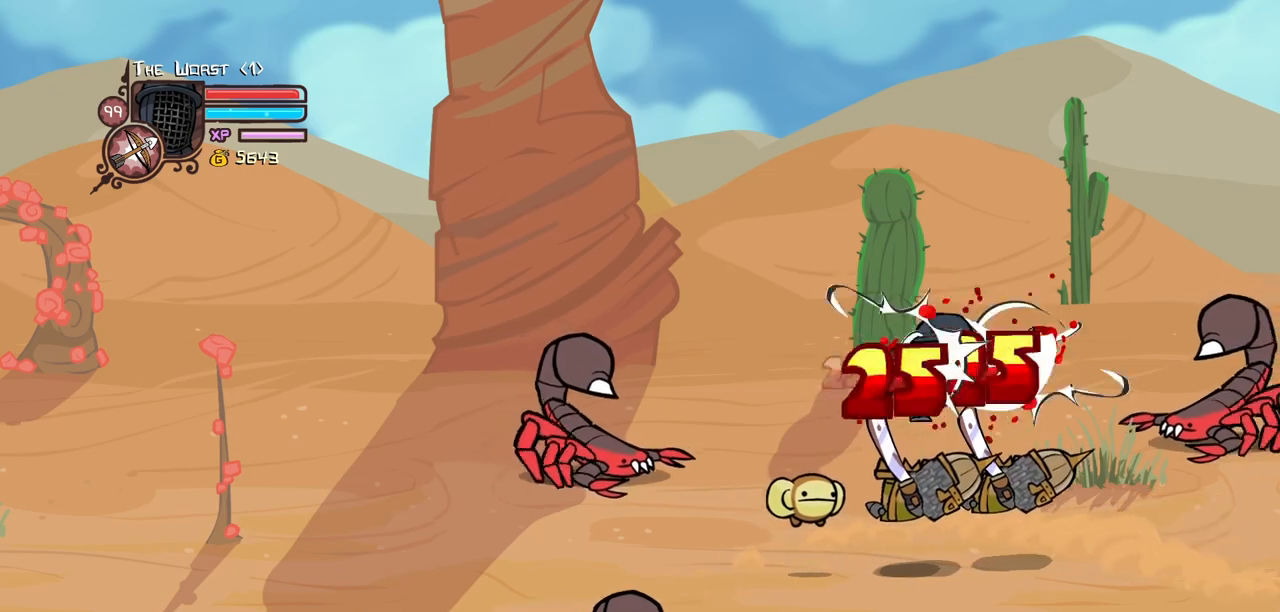
{"keys": ["heavy", "right"], "events": [[100, "light", "down"], [200, "light", "up"], [250, "light", "down"], [300, "right", "down"], [383, "heavy", "down"], [483, "light", "up"]]}
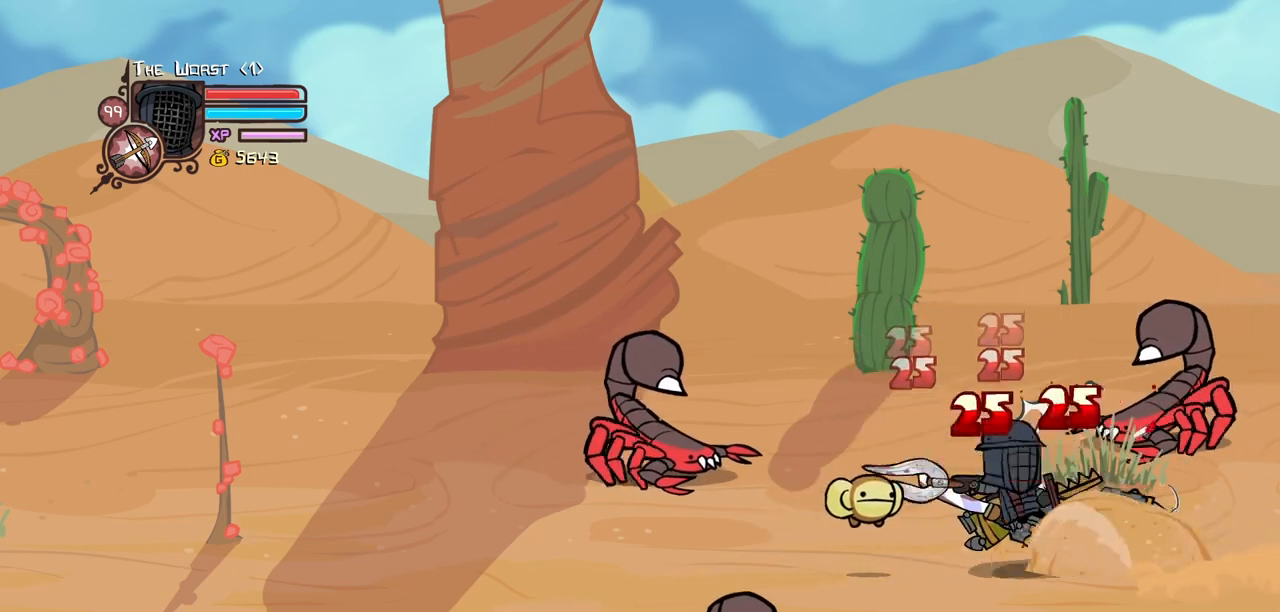
{"keys": ["left"], "events": [[66, "right", "up"], [216, "heavy", "up"], [266, "heavy", "down"], [316, "right", "down"], [450, "heavy", "up"], [450, "left", "down"], [450, "right", "up"]]}
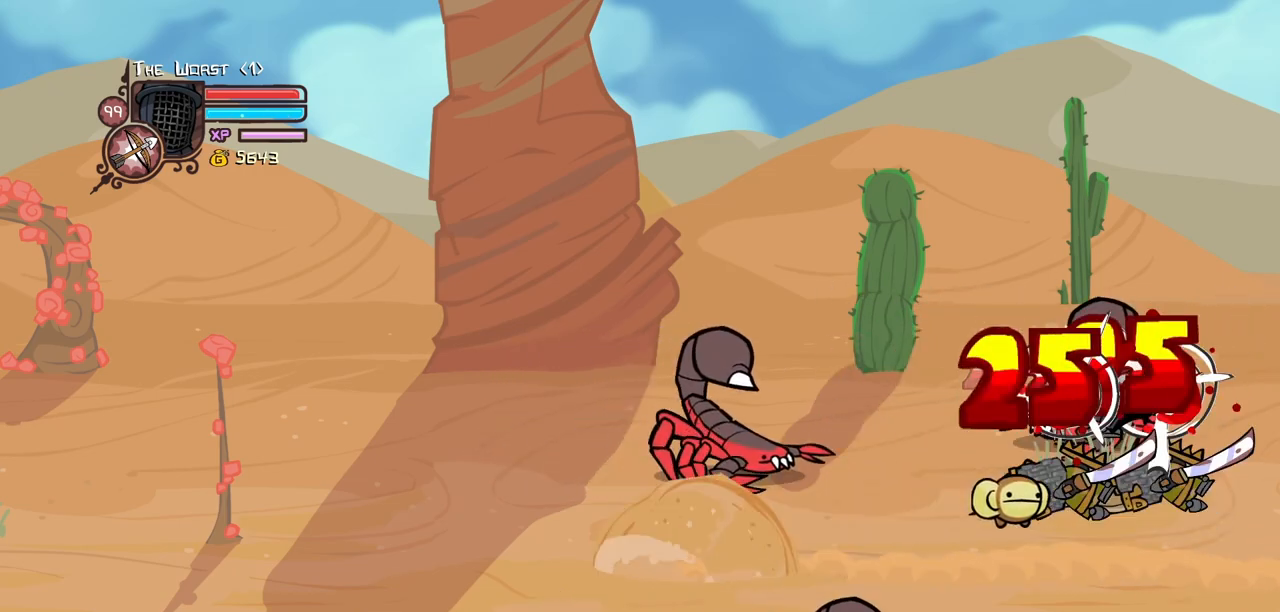
{"keys": ["light"], "events": [[50, "heavy", "down"], [50, "left", "up"], [233, "heavy", "up"], [233, "light", "down"], [283, "left", "down"], [366, "light", "up"], [416, "left", "up"], [466, "light", "down"]]}
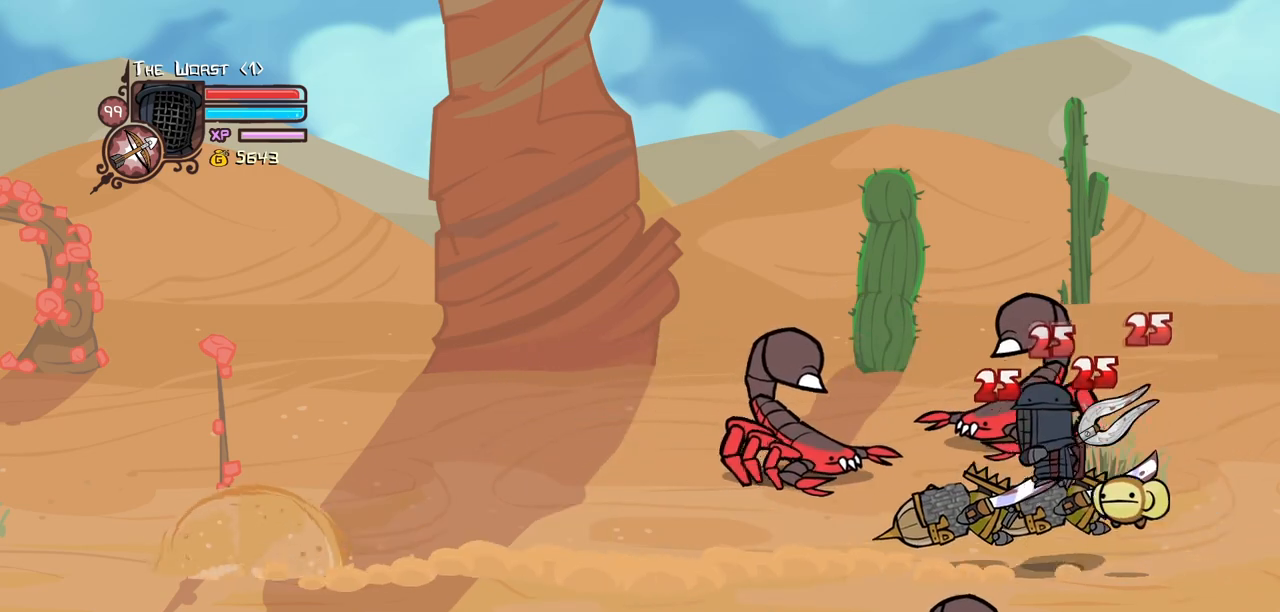
{"keys": ["heavy"], "events": [[16, "left", "down"], [100, "heavy", "down"], [150, "left", "up"], [150, "light", "up"], [383, "heavy", "up"], [433, "heavy", "down"]]}
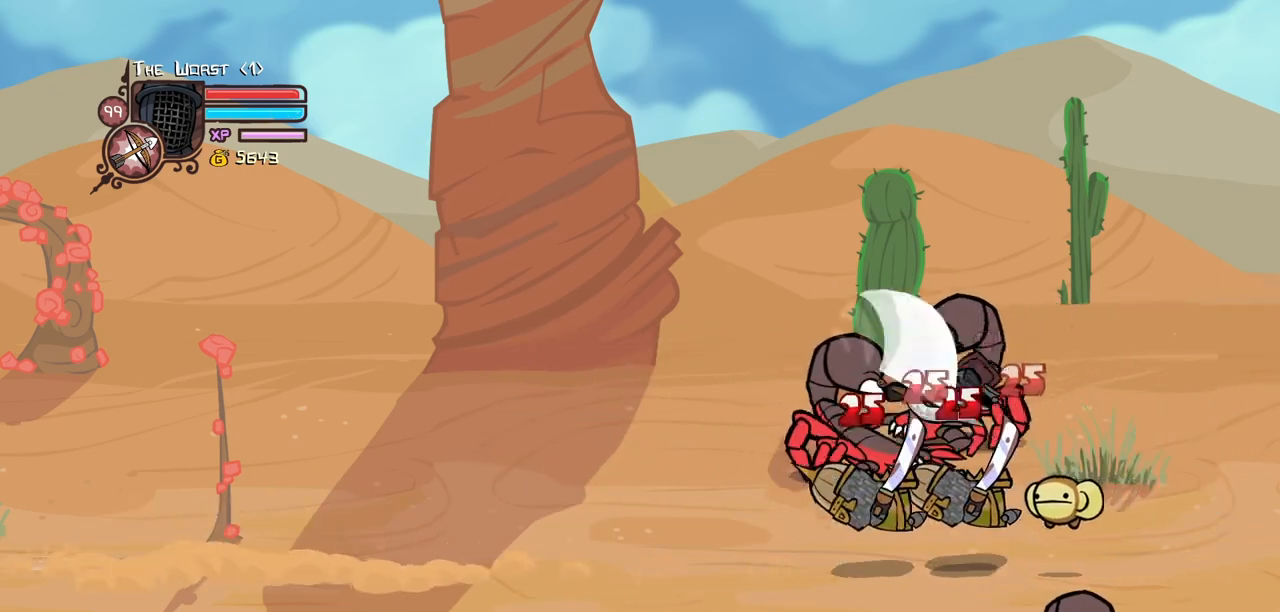
{"keys": ["left", "light"], "events": [[116, "heavy", "up"], [266, "light", "down"], [400, "light", "up"], [450, "left", "down"], [450, "light", "down"]]}
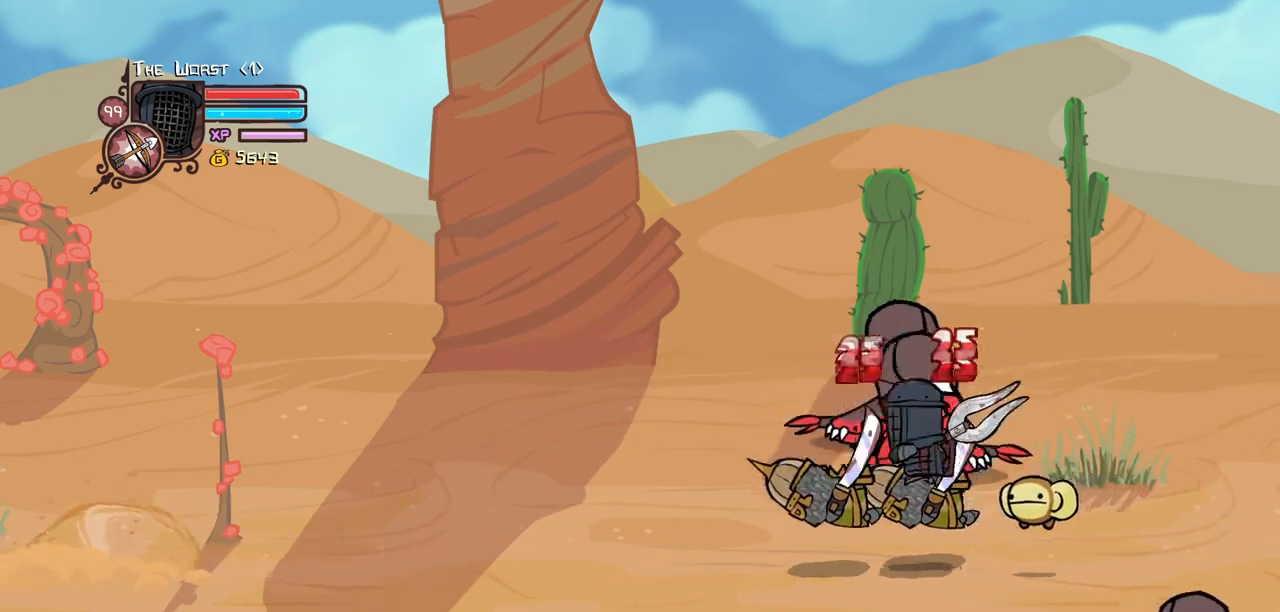
{"keys": ["heavy"], "events": [[133, "heavy", "down"], [183, "left", "up"], [183, "light", "up"], [366, "heavy", "up"], [416, "heavy", "down"]]}
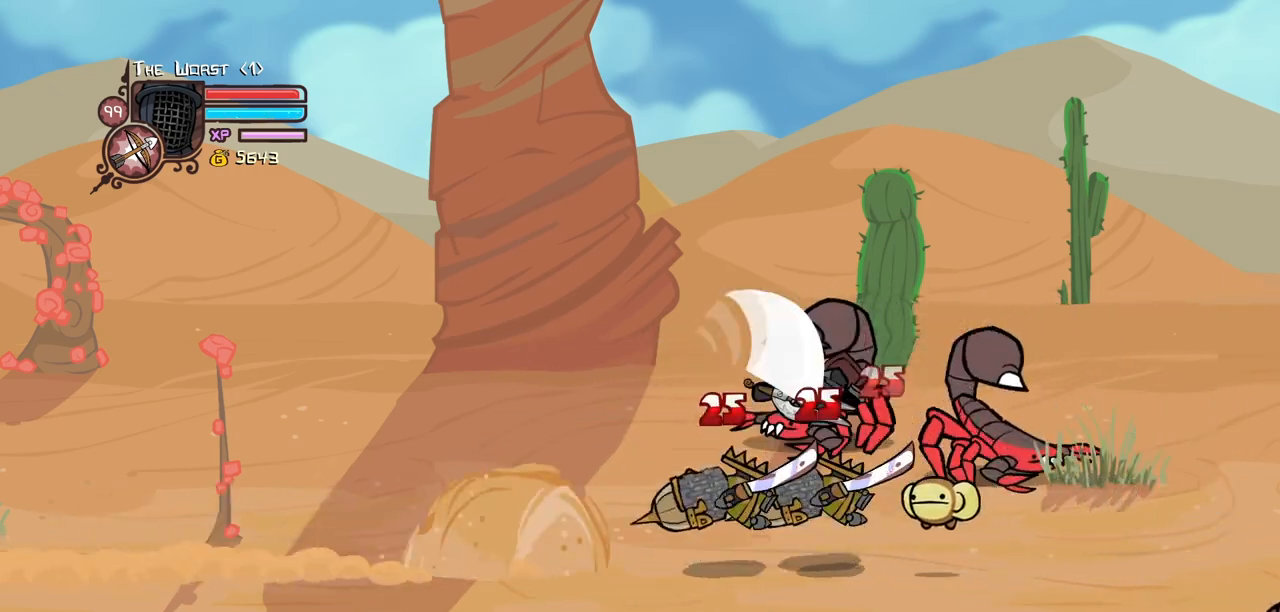
{"keys": ["light"], "events": [[100, "heavy", "up"], [200, "heavy", "down"], [333, "left", "down"], [383, "heavy", "up"], [433, "light", "down"], [483, "left", "up"]]}
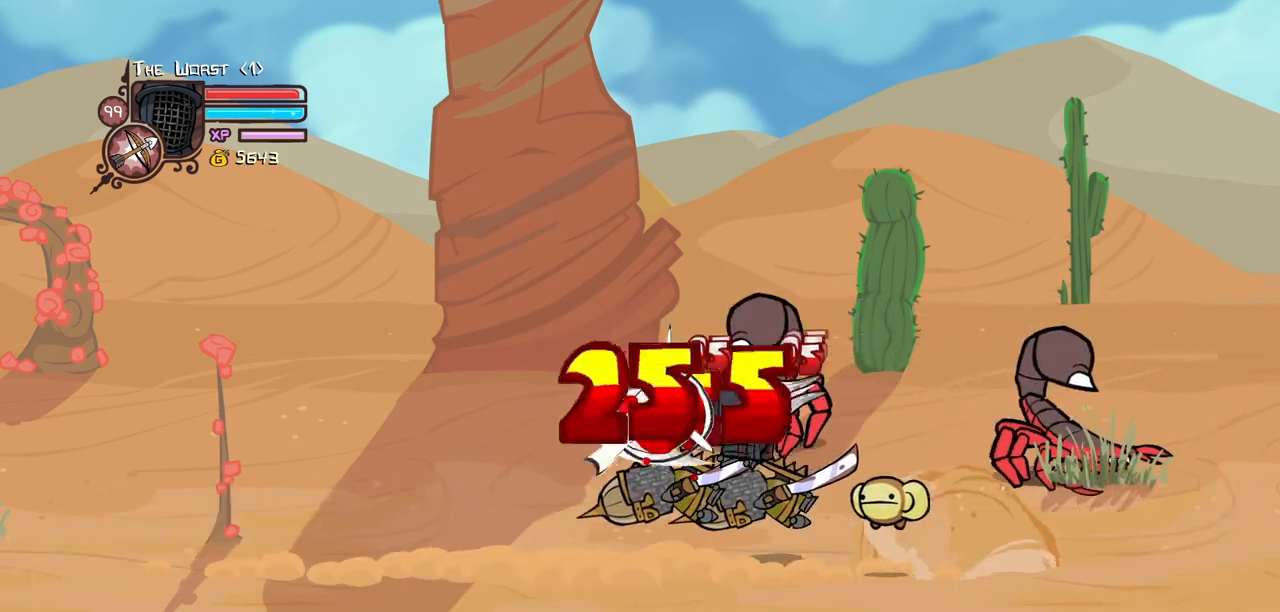
{"keys": ["light"], "events": [[66, "heavy", "down"], [66, "light", "up"], [316, "heavy", "up"], [450, "light", "down"]]}
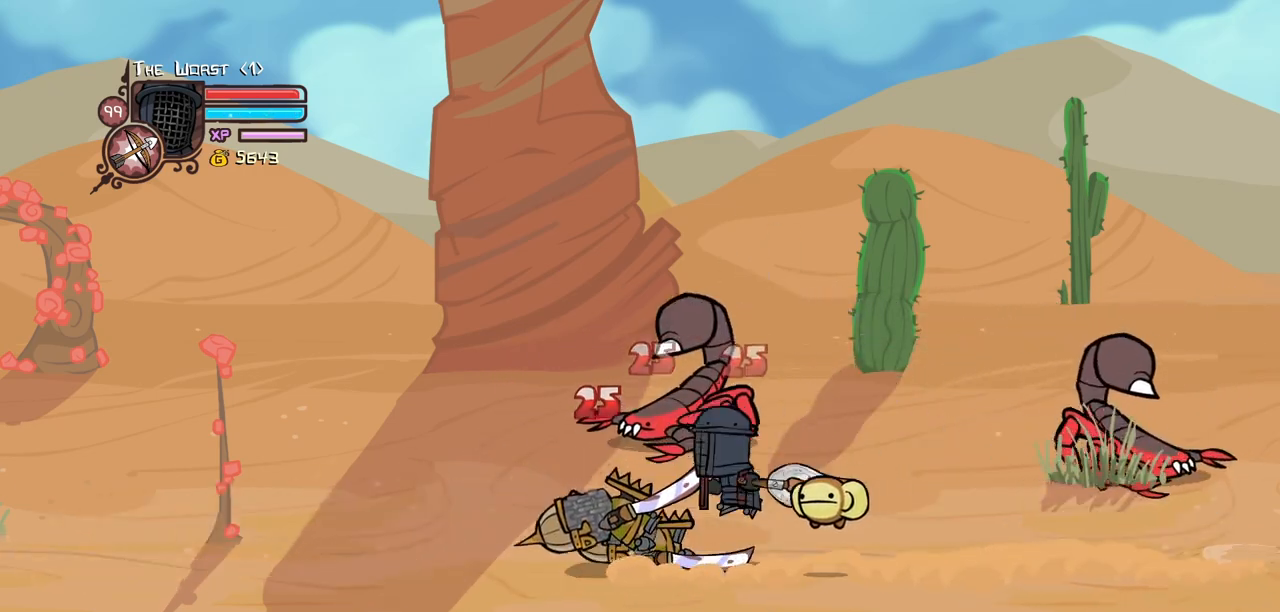
{"keys": ["down", "left"], "events": [[83, "left", "down"], [83, "light", "up"], [283, "down", "down"]]}
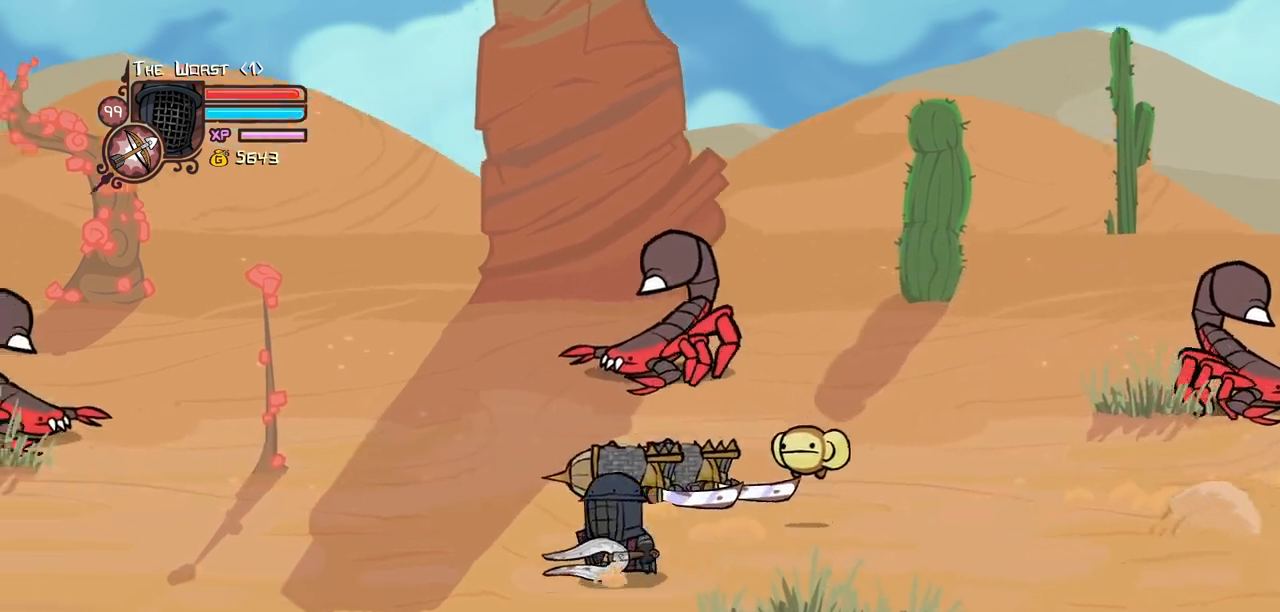
{"keys": ["jump"], "events": [[16, "down", "up"], [150, "up", "down"], [300, "left", "up"], [333, "jump", "down"], [433, "up", "up"]]}
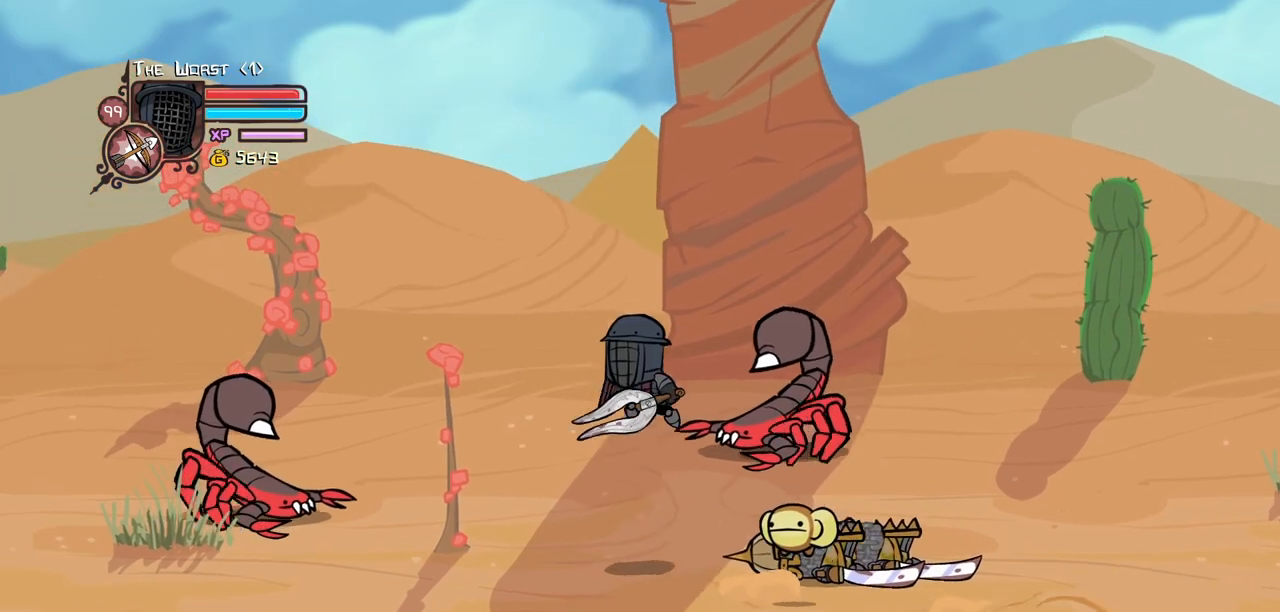
{"keys": [], "events": [[33, "jump", "up"], [166, "right", "down"], [350, "right", "up"]]}
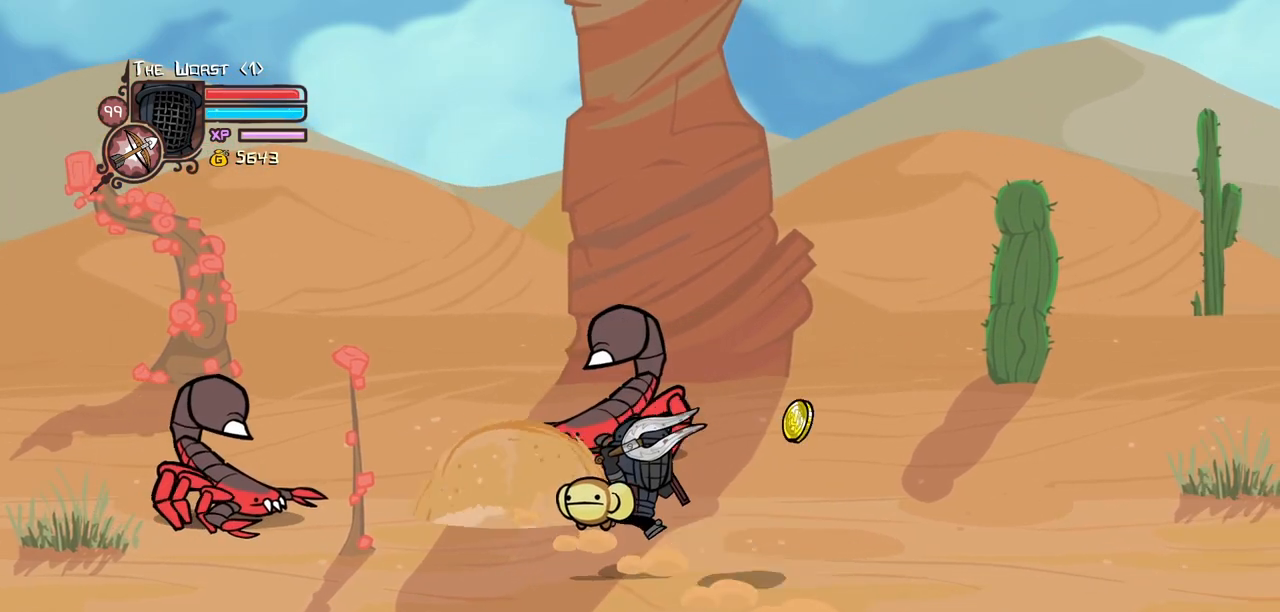
{"keys": ["right"], "events": [[416, "right", "down"]]}
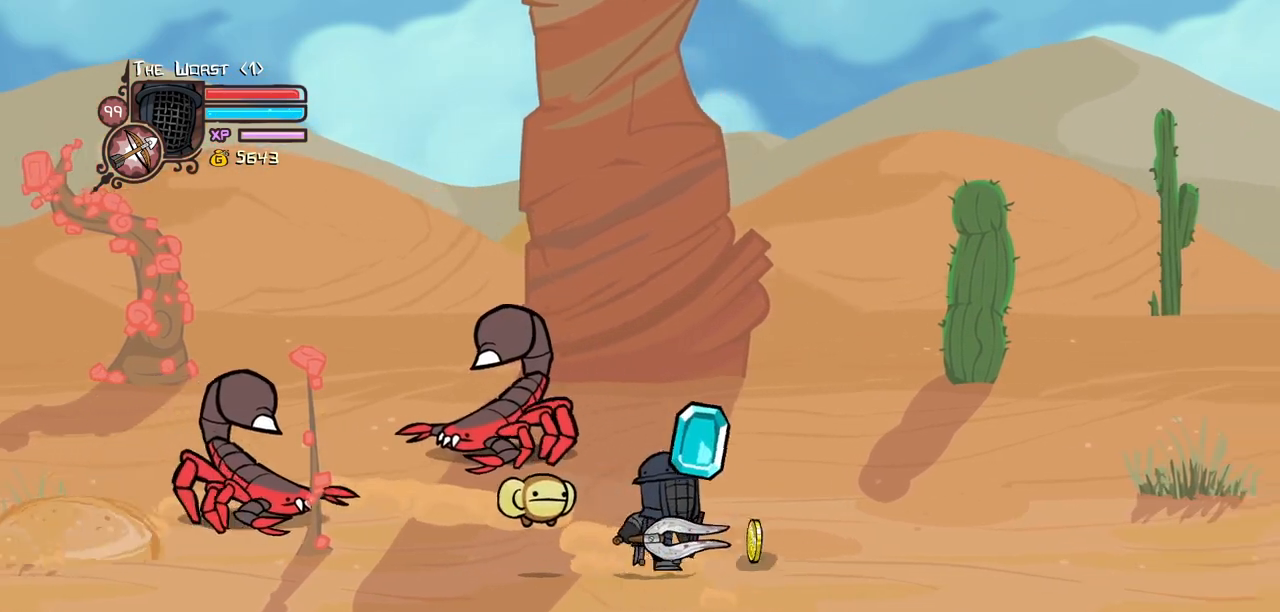
{"keys": ["left"], "events": [[250, "left", "down"], [333, "right", "up"]]}
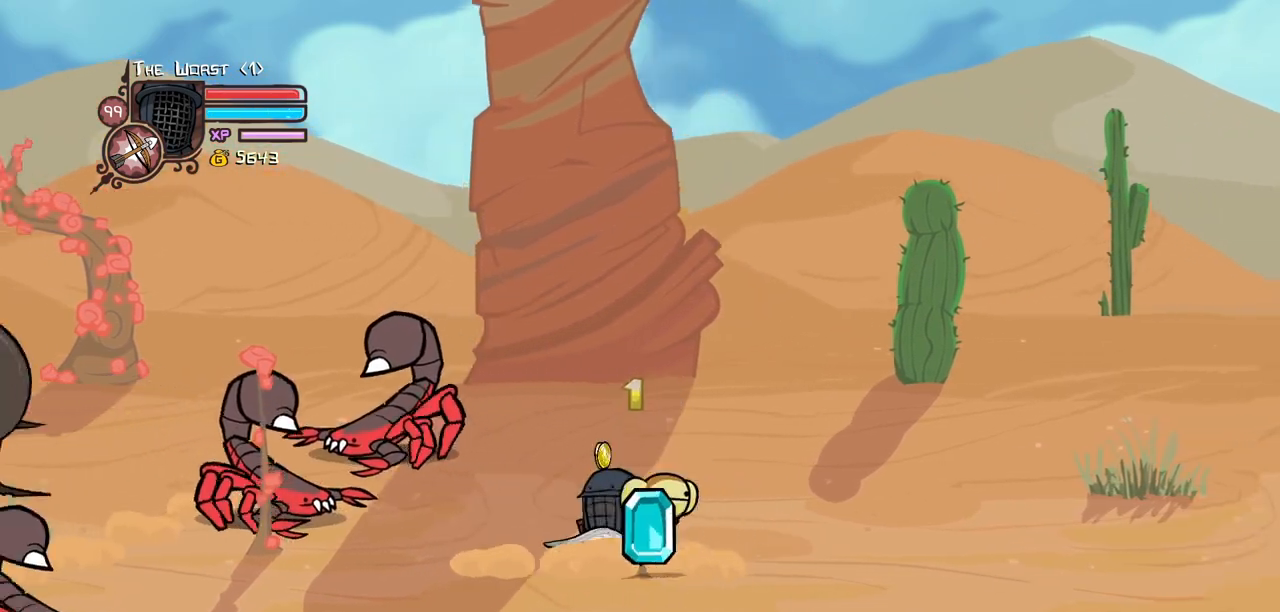
{"keys": ["right", "up"], "events": [[33, "down", "down"], [33, "right", "down"], [83, "left", "up"], [166, "left", "down"], [266, "right", "up"], [316, "down", "up"], [400, "up", "down"], [500, "left", "up"], [500, "right", "down"]]}
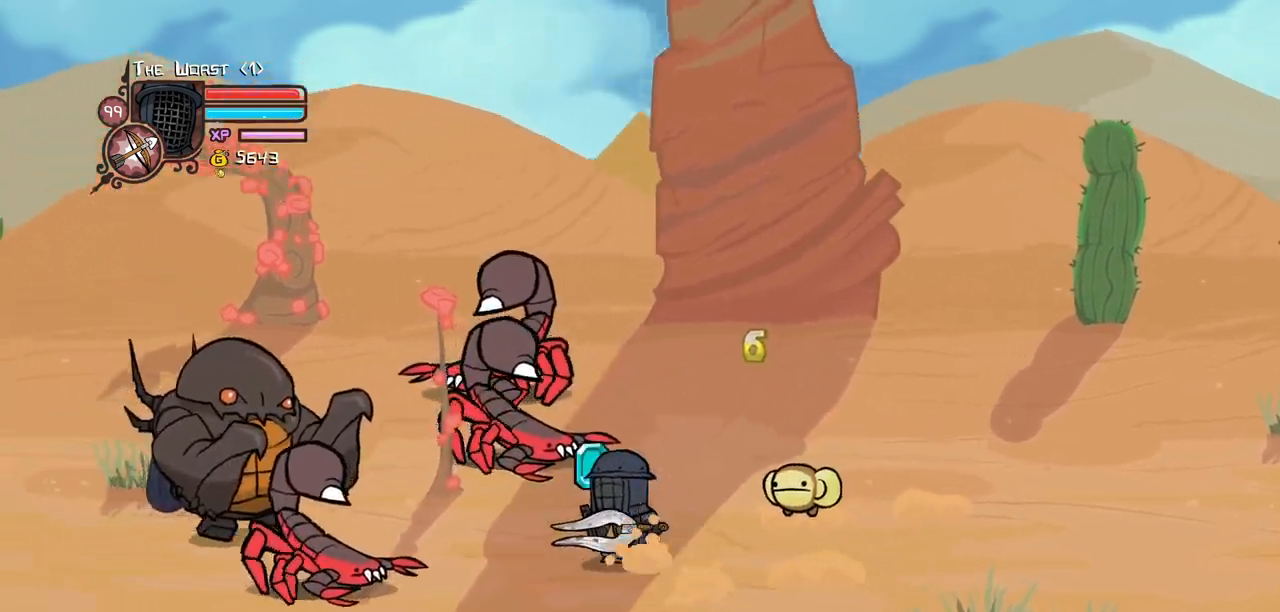
{"keys": ["left", "light"], "events": [[83, "up", "up"], [283, "left", "down"], [366, "right", "up"], [466, "light", "down"]]}
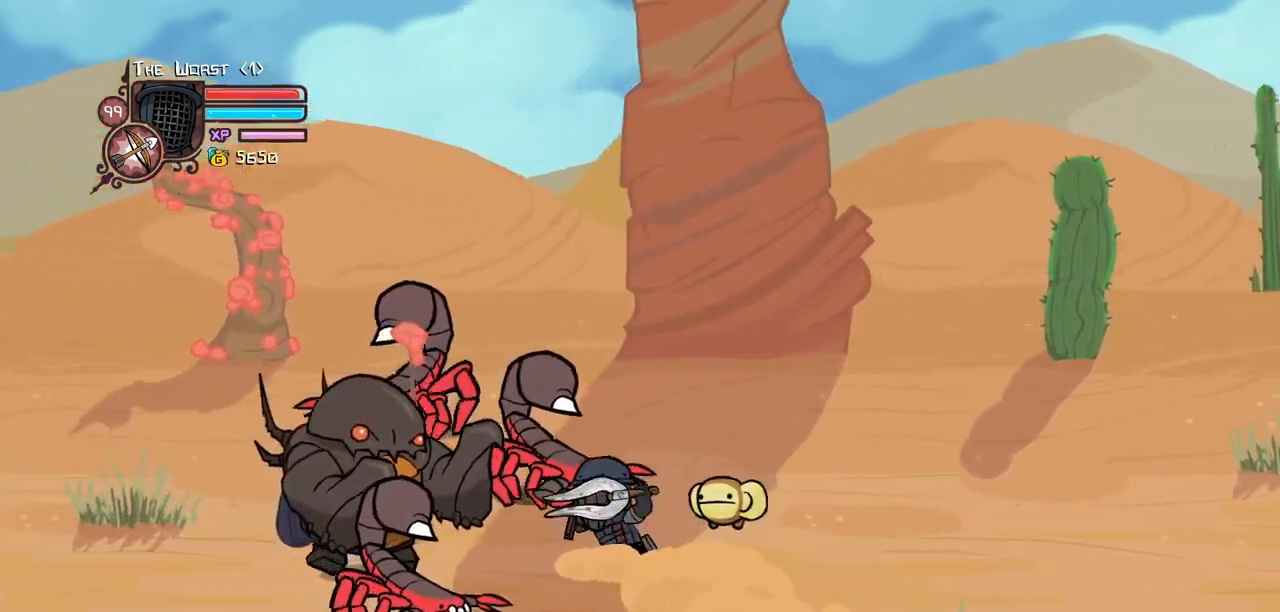
{"keys": [], "events": [[100, "heavy", "down"], [200, "left", "up"], [200, "light", "up"], [383, "heavy", "up"]]}
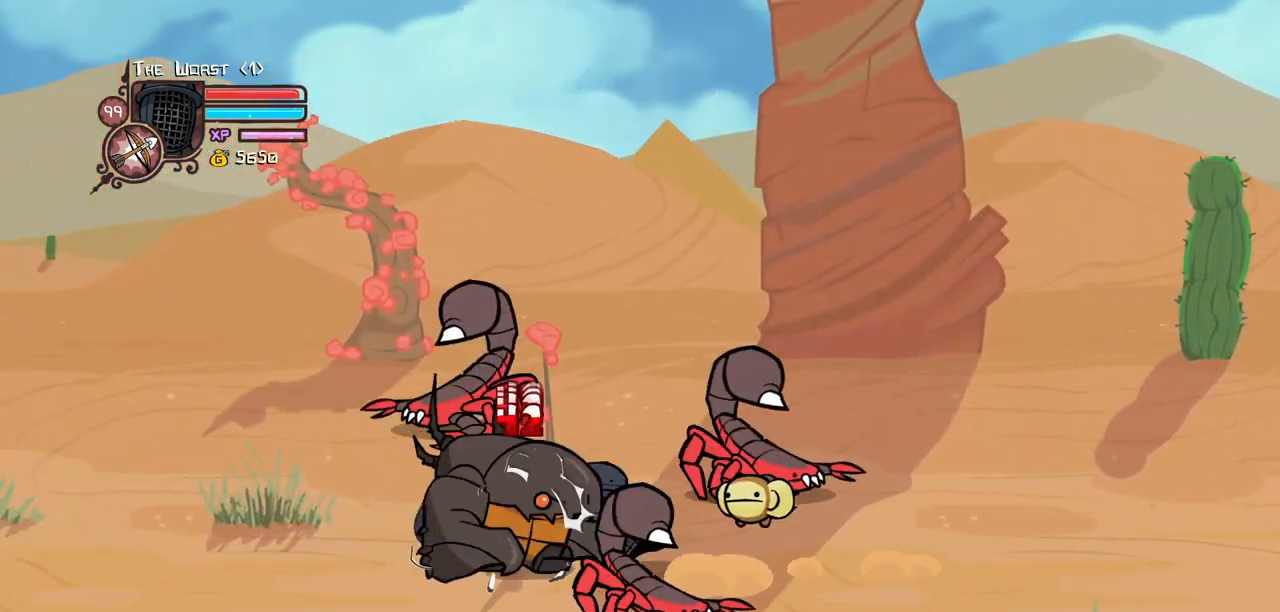
{"keys": ["left"], "events": [[33, "right", "down"], [216, "down", "down"], [216, "left", "down"], [316, "right", "up"], [350, "down", "up"]]}
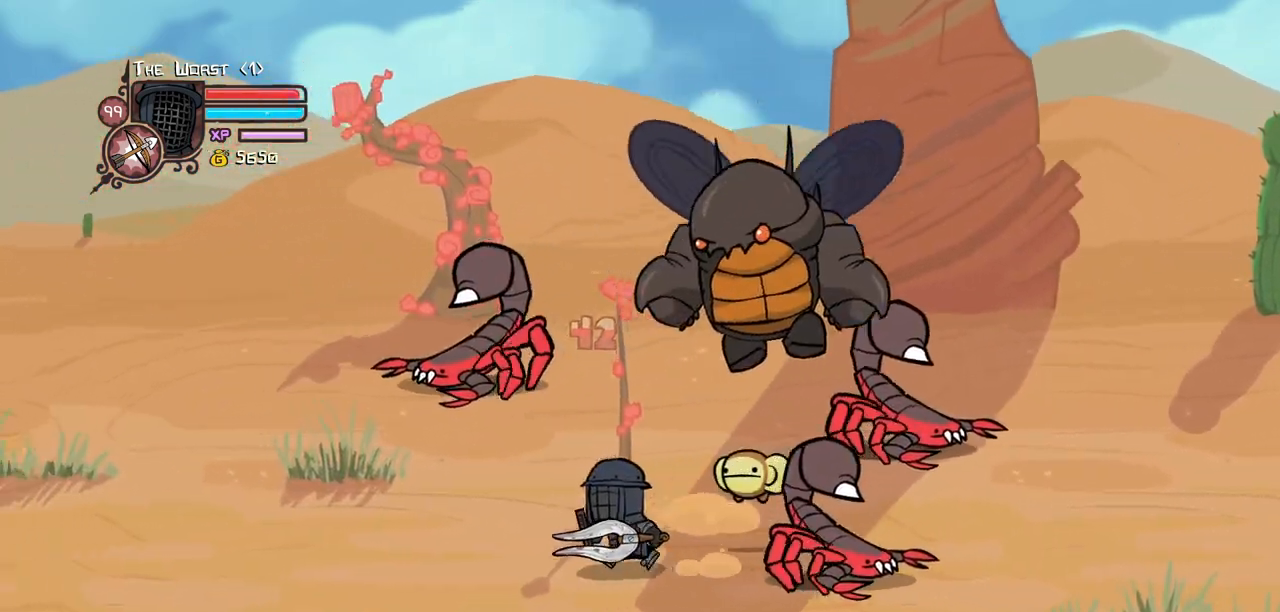
{"keys": ["heavy"], "events": [[50, "left", "up"], [50, "right", "down"], [183, "up", "down"], [283, "jump", "down"], [283, "up", "up"], [366, "heavy", "down"], [366, "right", "up"], [416, "jump", "up"]]}
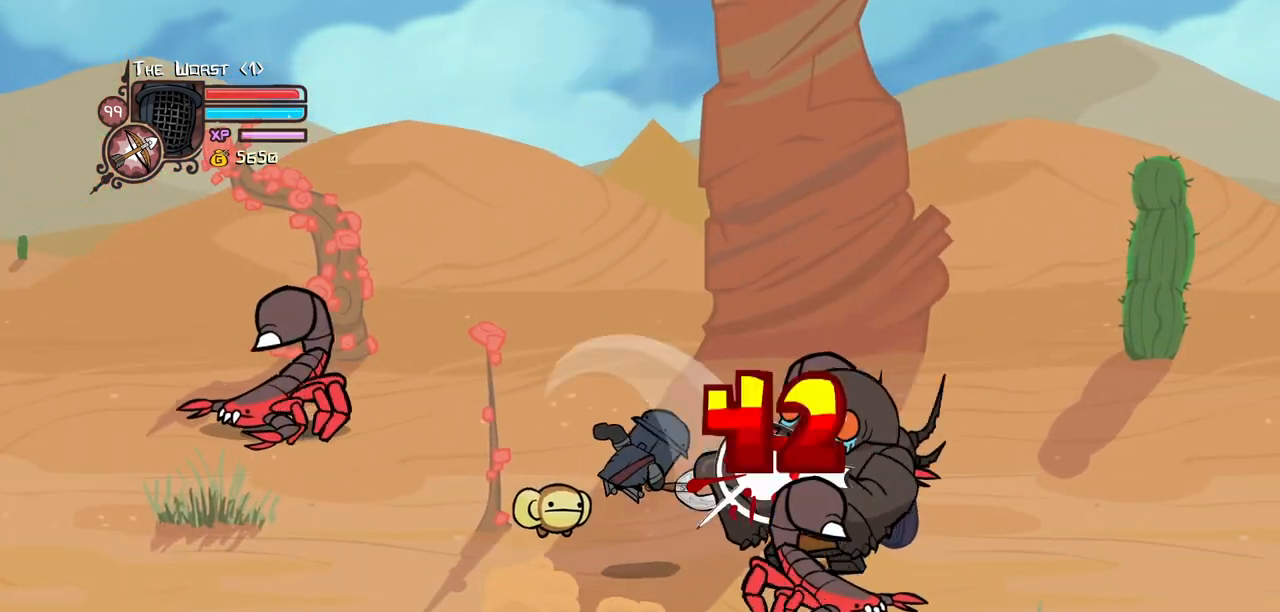
{"keys": ["light"], "events": [[66, "heavy", "up"], [100, "heavy", "down"], [333, "heavy", "up"], [333, "light", "down"]]}
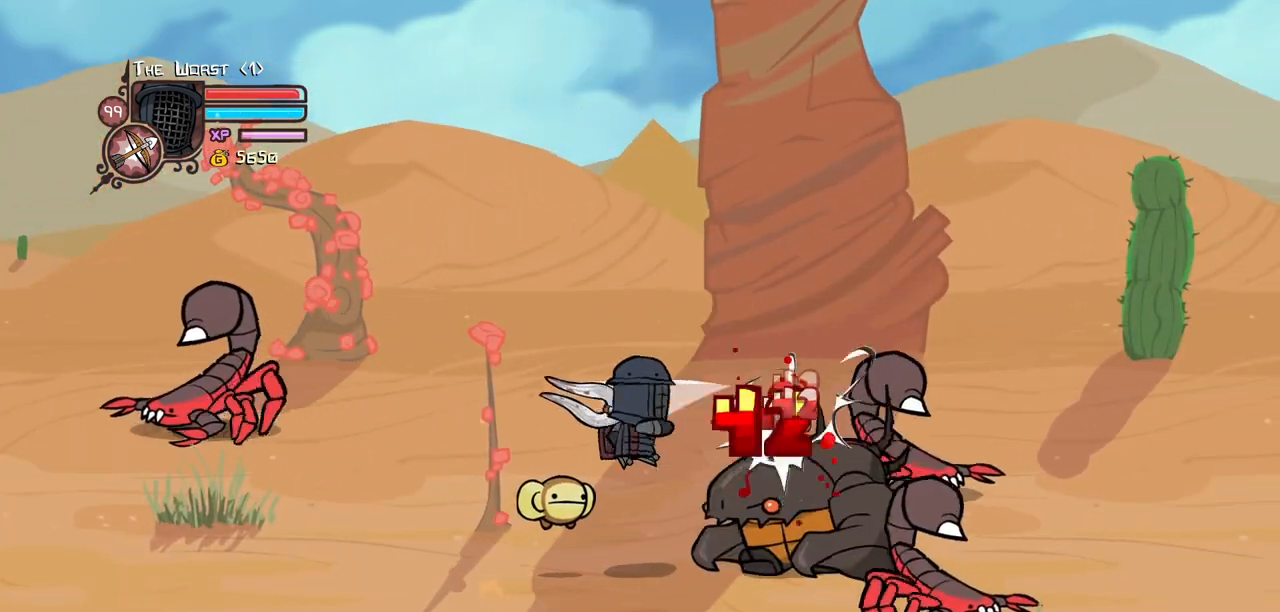
{"keys": ["right"], "events": [[33, "light", "up"], [316, "right", "down"]]}
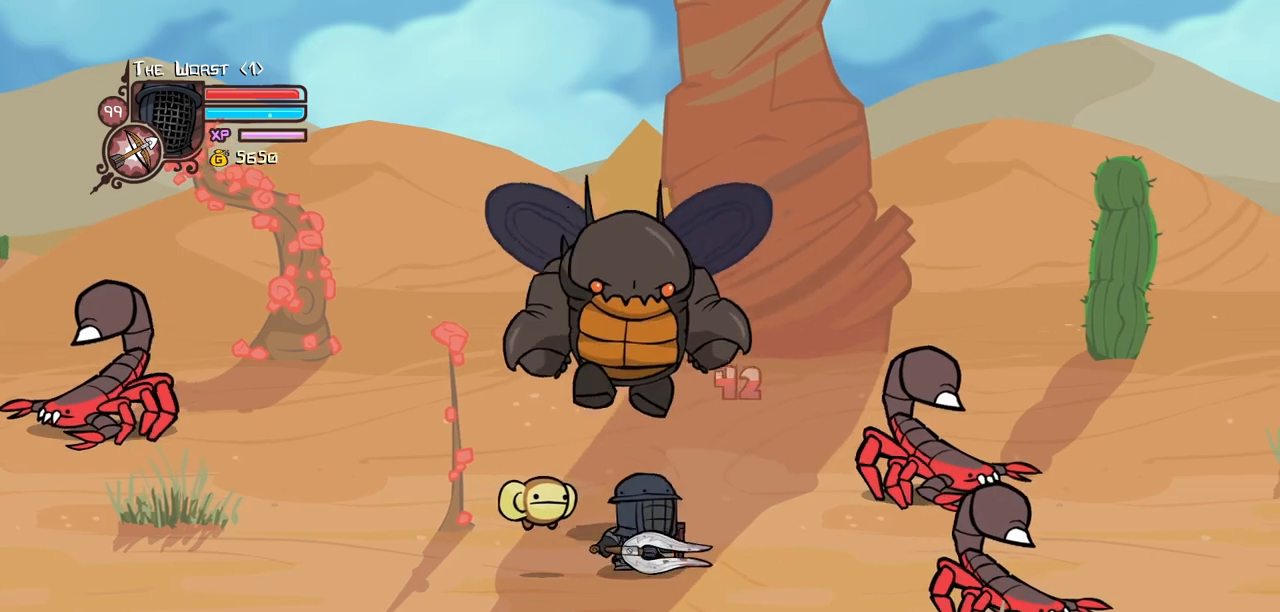
{"keys": ["heavy", "jump", "left"], "events": [[183, "left", "down"], [283, "right", "up"], [416, "jump", "down"], [466, "heavy", "down"]]}
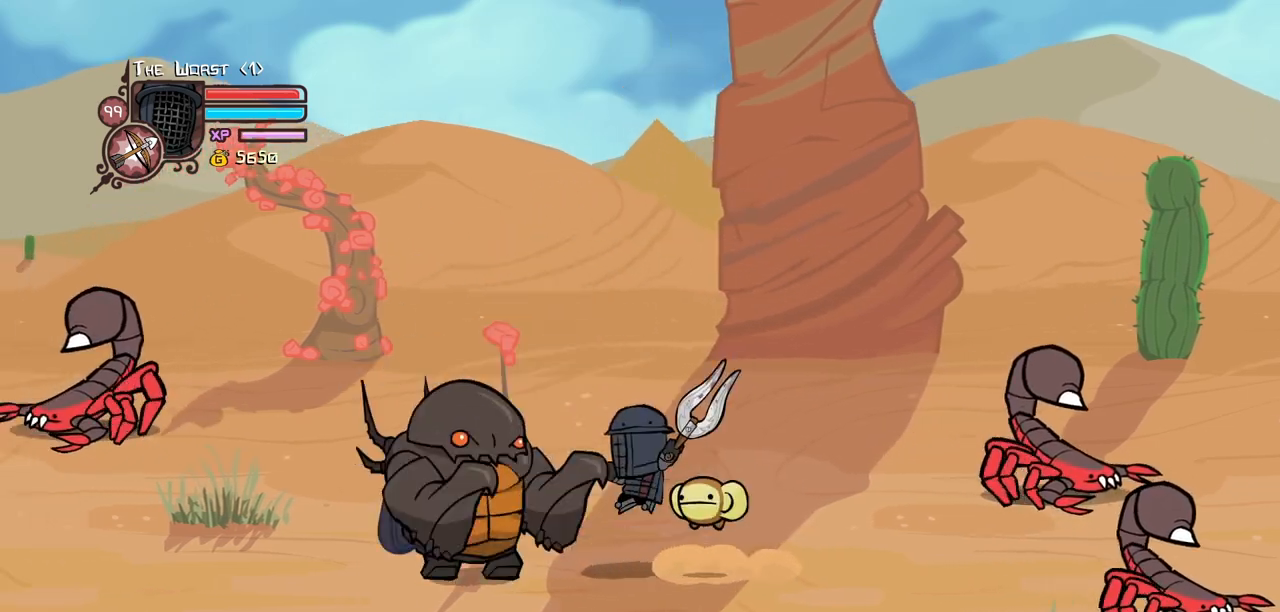
{"keys": ["light"], "events": [[16, "left", "up"], [66, "jump", "up"], [150, "heavy", "up"], [200, "heavy", "down"], [333, "down", "down"], [383, "down", "up"], [433, "heavy", "up"], [483, "light", "down"]]}
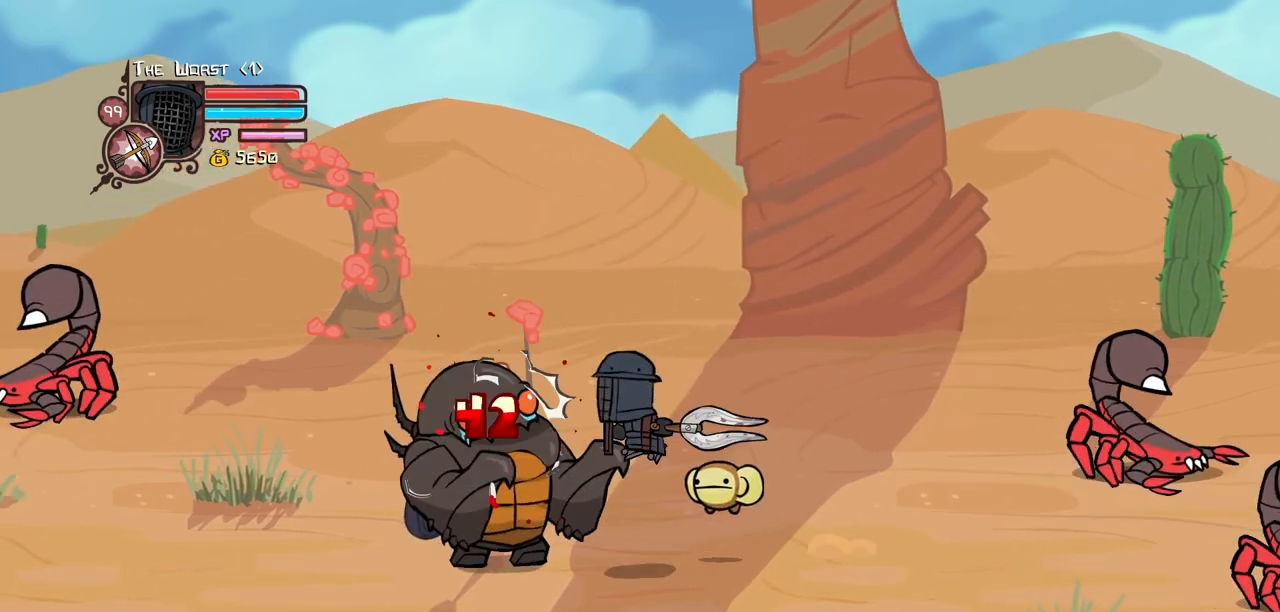
{"keys": [], "events": [[216, "light", "up"]]}
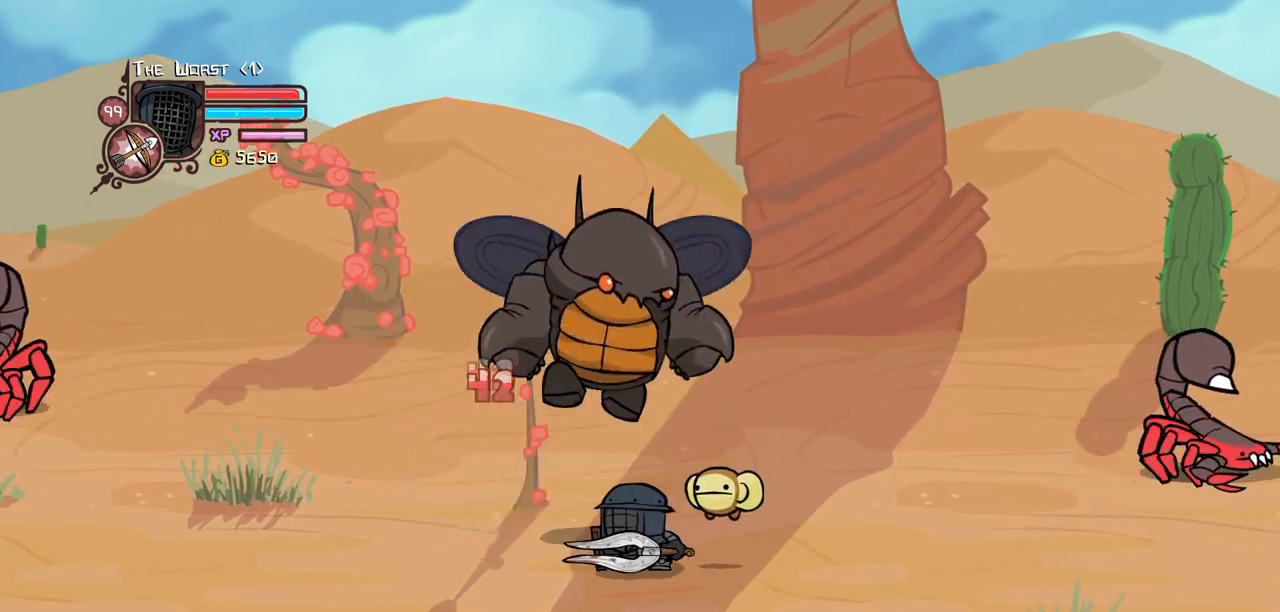
{"keys": ["right"], "events": [[466, "right", "down"]]}
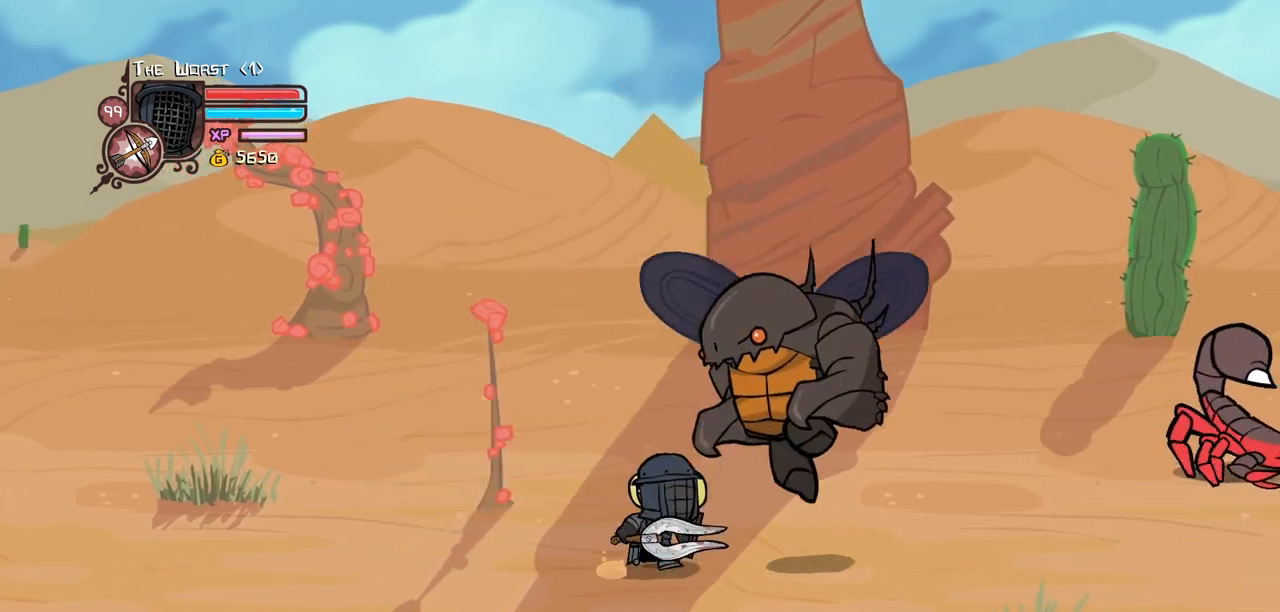
{"keys": ["heavy"], "events": [[16, "jump", "down"], [66, "heavy", "down"], [100, "jump", "up"], [100, "right", "up"], [250, "heavy", "up"], [300, "heavy", "down"]]}
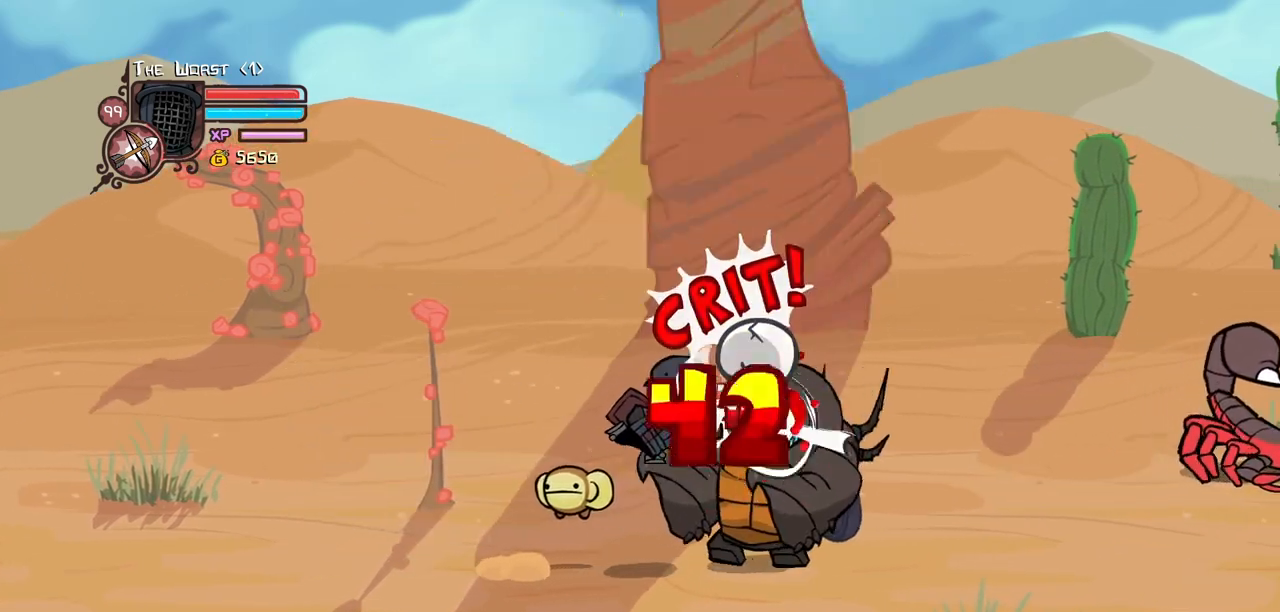
{"keys": [], "events": [[33, "light", "down"], [66, "heavy", "up"], [316, "light", "up"]]}
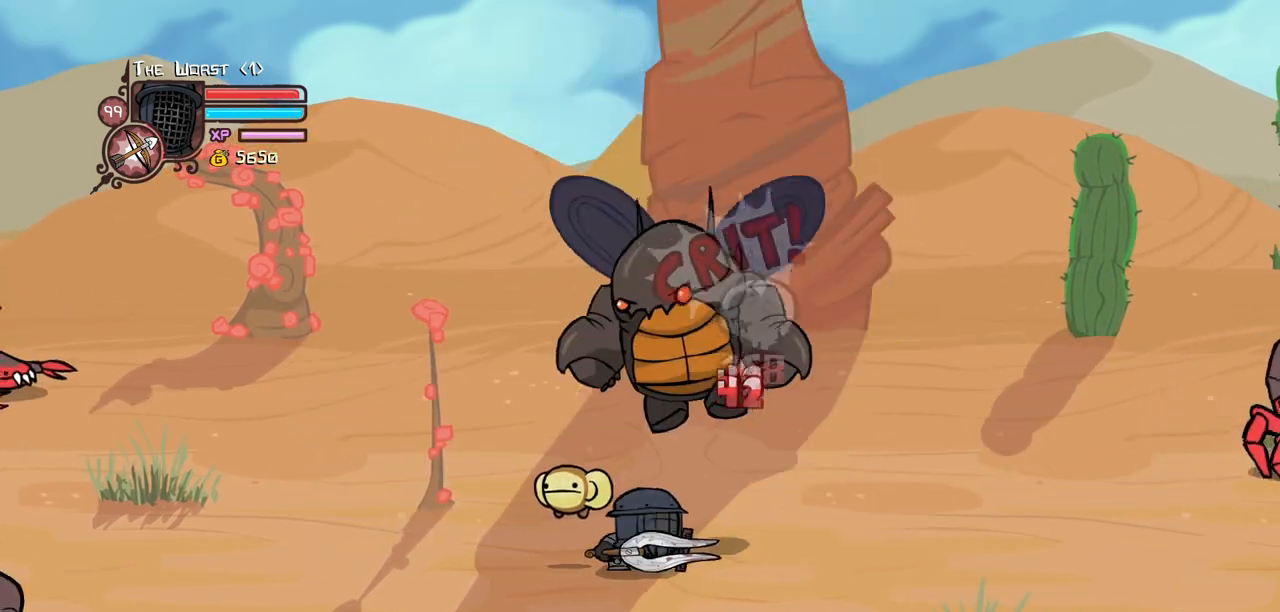
{"keys": ["left"], "events": [[133, "right", "down"], [416, "left", "down"], [416, "right", "up"]]}
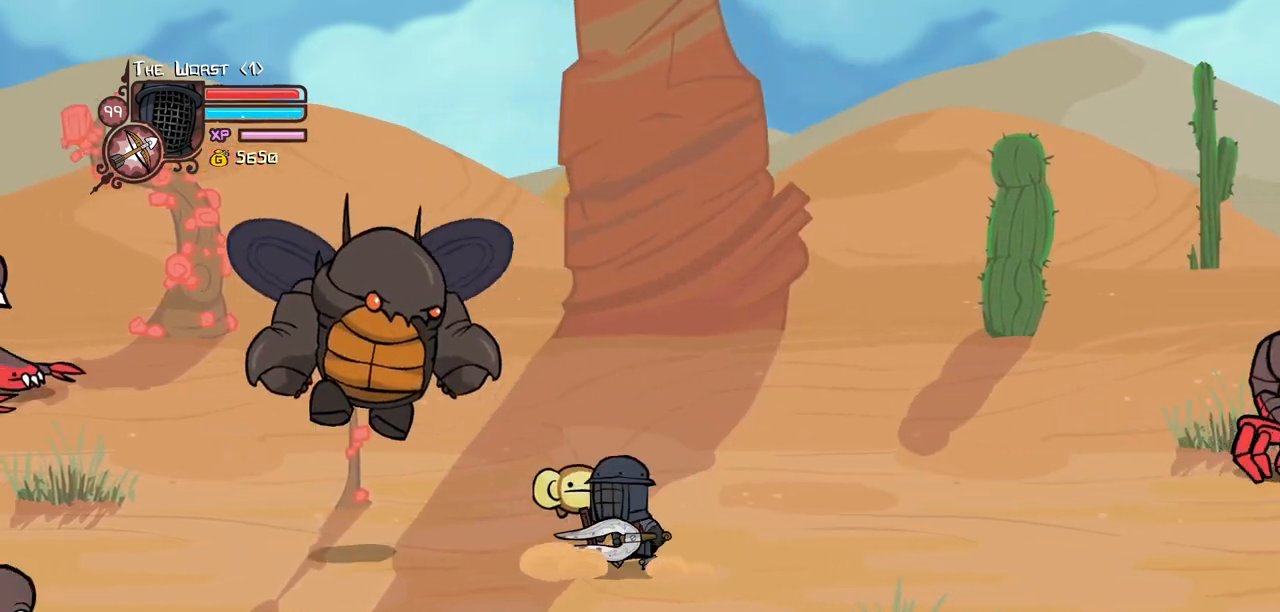
{"keys": ["heavy"], "events": [[100, "jump", "down"], [150, "heavy", "down"], [250, "jump", "up"], [250, "left", "up"], [333, "heavy", "up"], [383, "heavy", "down"]]}